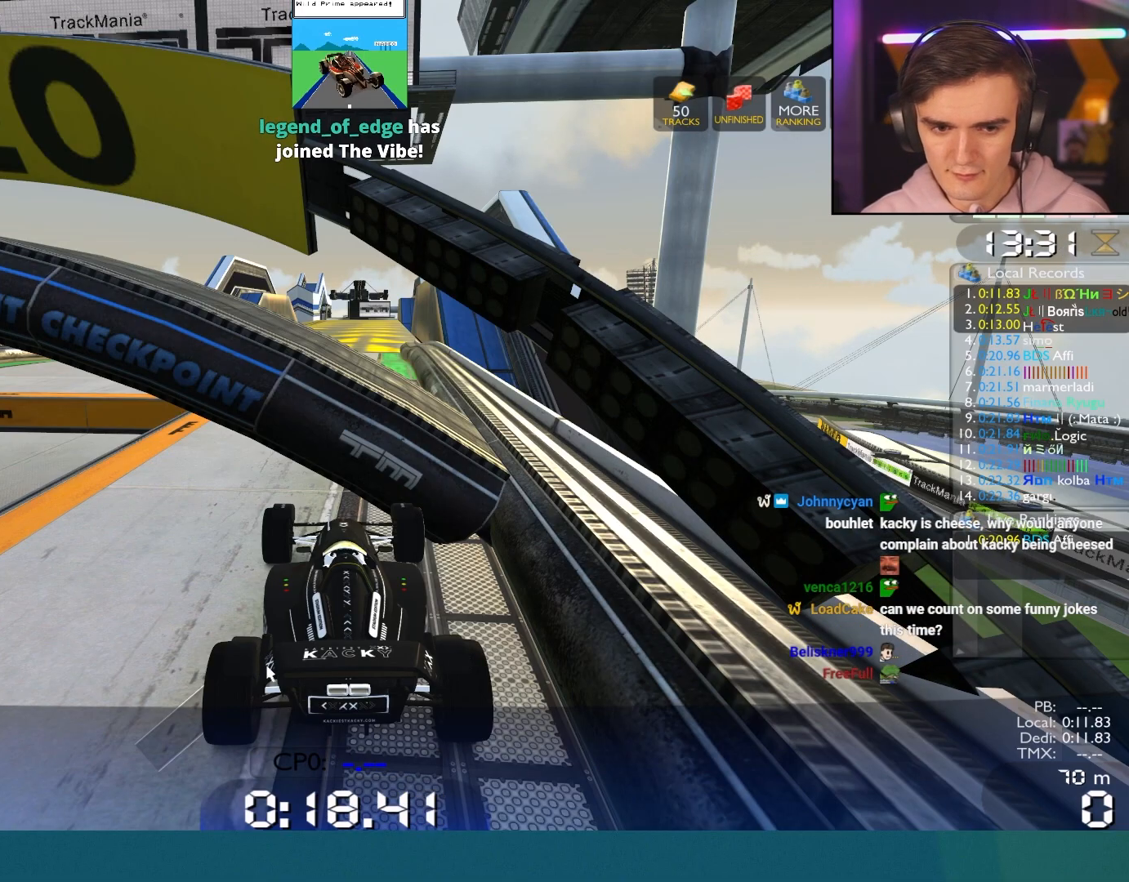
Gameplay with keyboard; each line is a JSON object with the keys held at the frame after it. "events" lists presses ("down") and releases ("up") of "brake", "down", "left", "right" and "up" between this image and that frame as [ms after this image, input, new state], when the widget could be followed in between. No other keys are recorded. Mouse input is not recorded. Key names are as the overlay labels them; some are game actions (e.g. jump) rather than physical keys.
{"keys": ["up"], "events": [[350, "up", "down"]]}
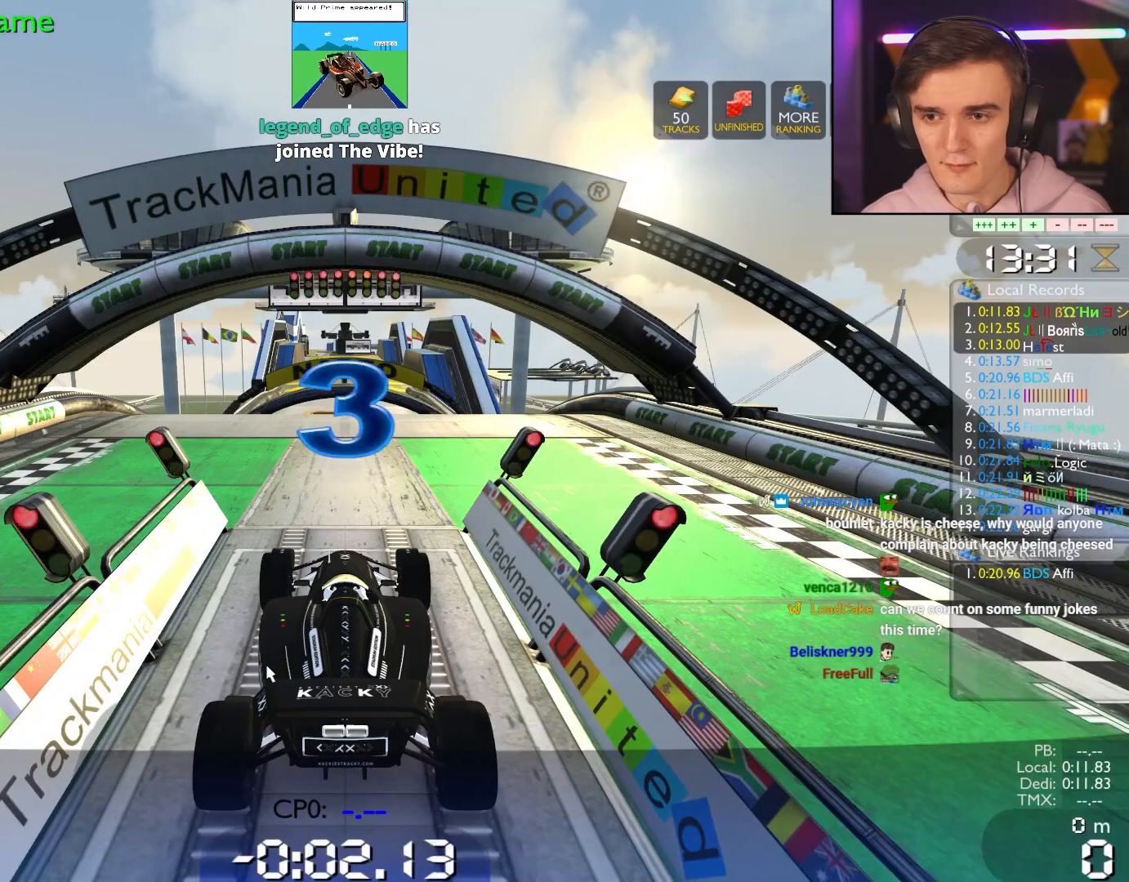
{"keys": ["up"], "events": []}
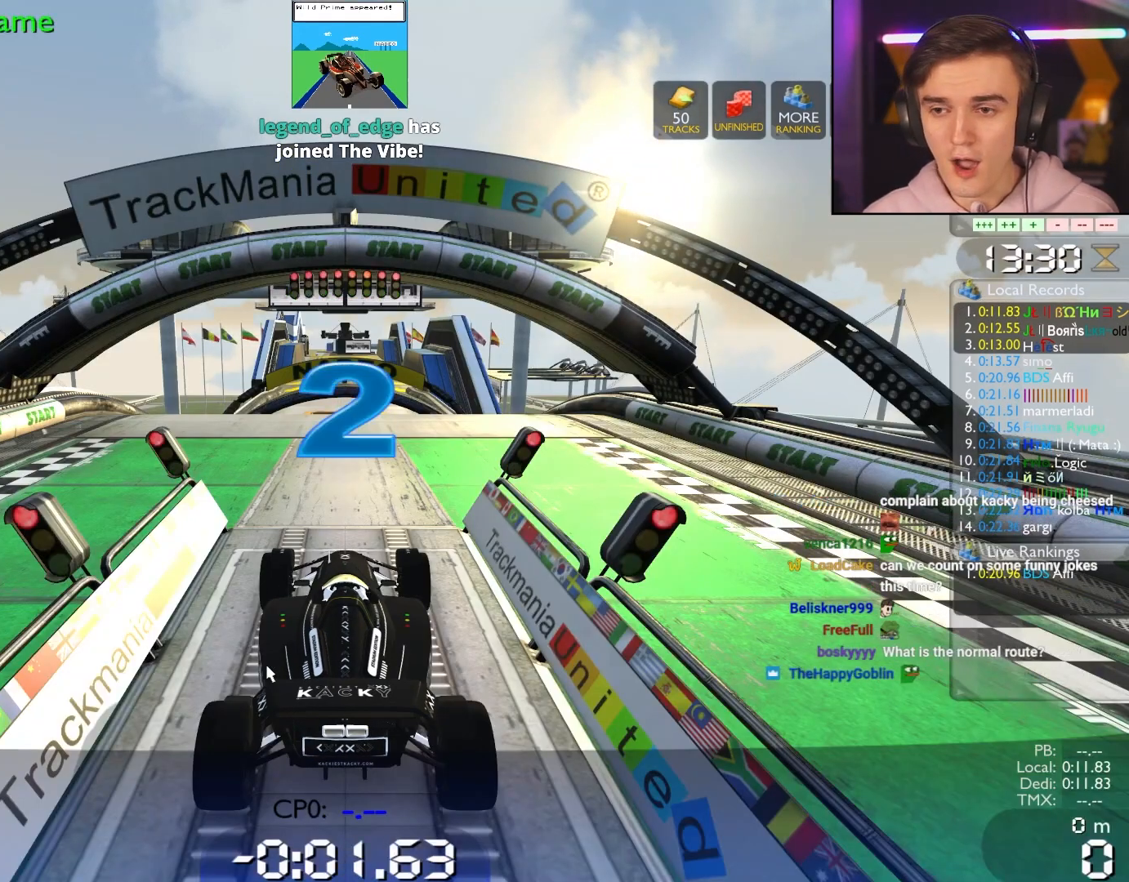
{"keys": ["up"], "events": []}
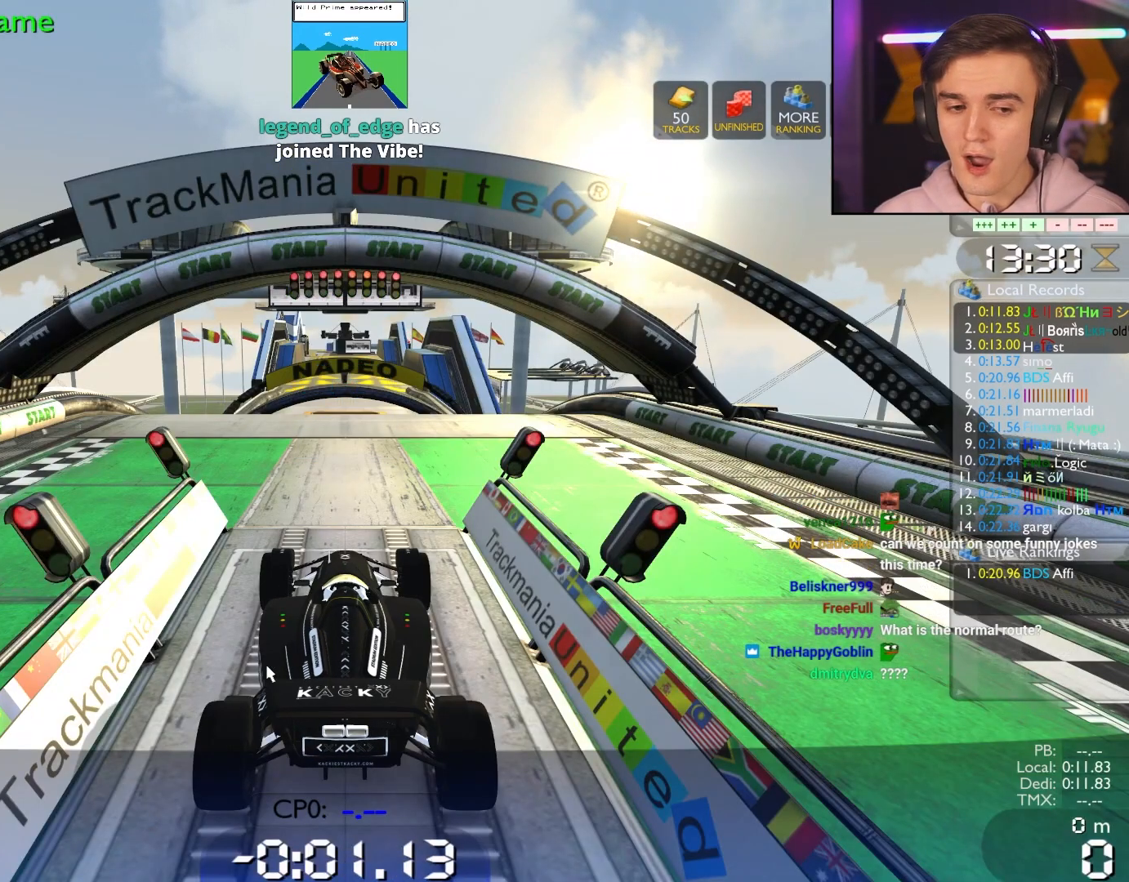
{"keys": ["up"], "events": []}
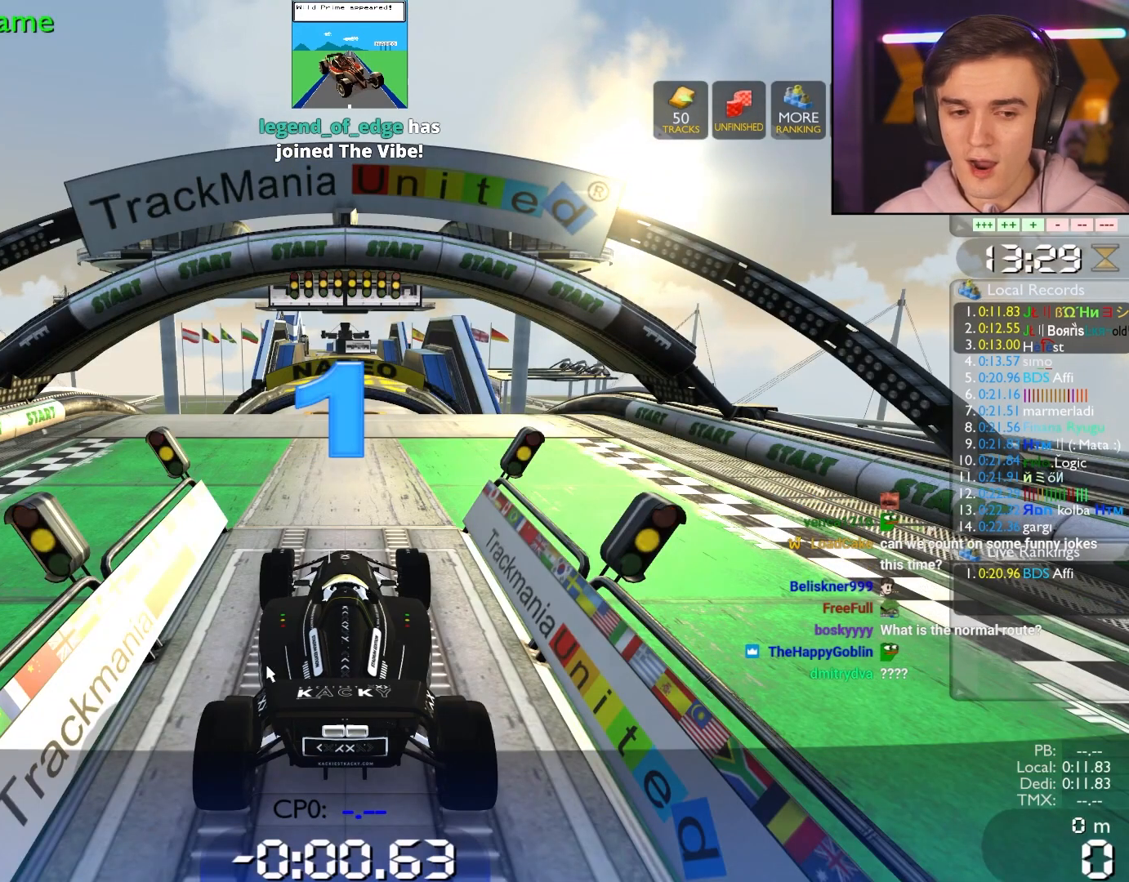
{"keys": ["up"], "events": [[367, "right", "down"], [467, "right", "up"]]}
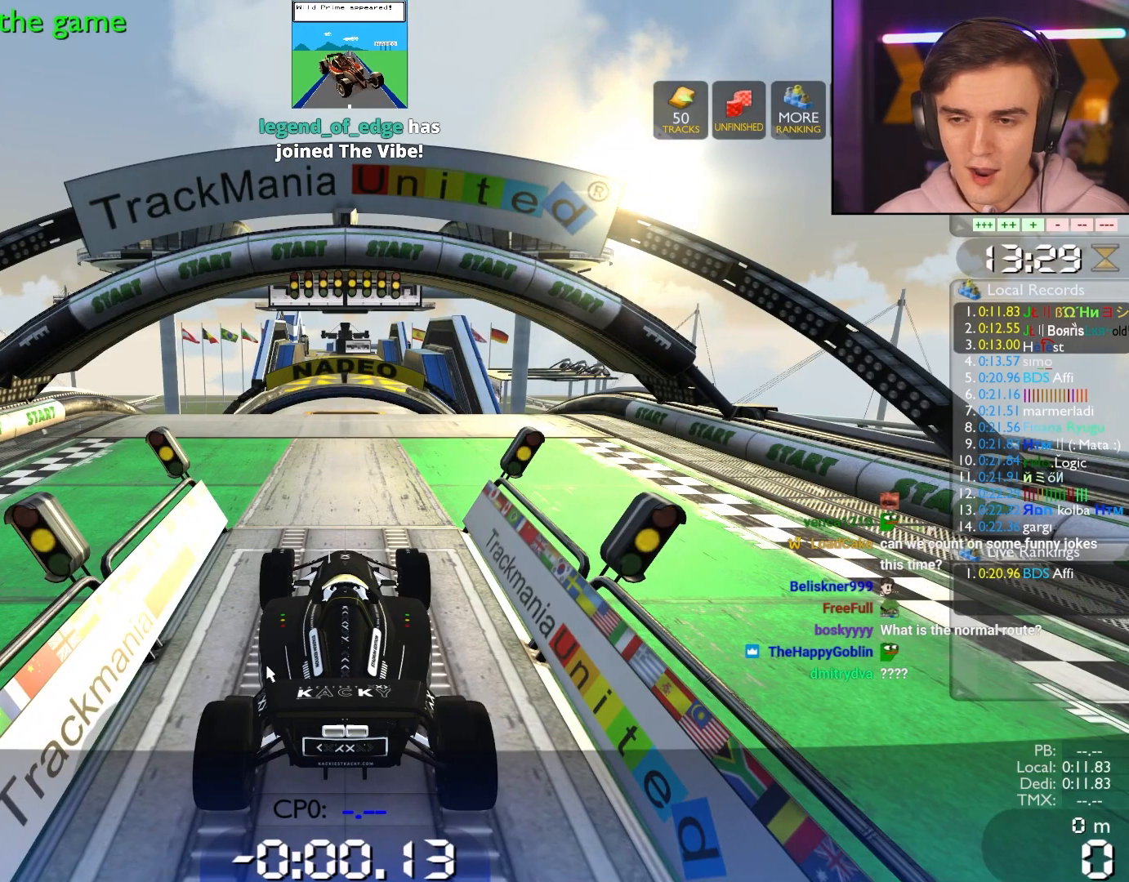
{"keys": ["right", "up"], "events": [[200, "right", "down"]]}
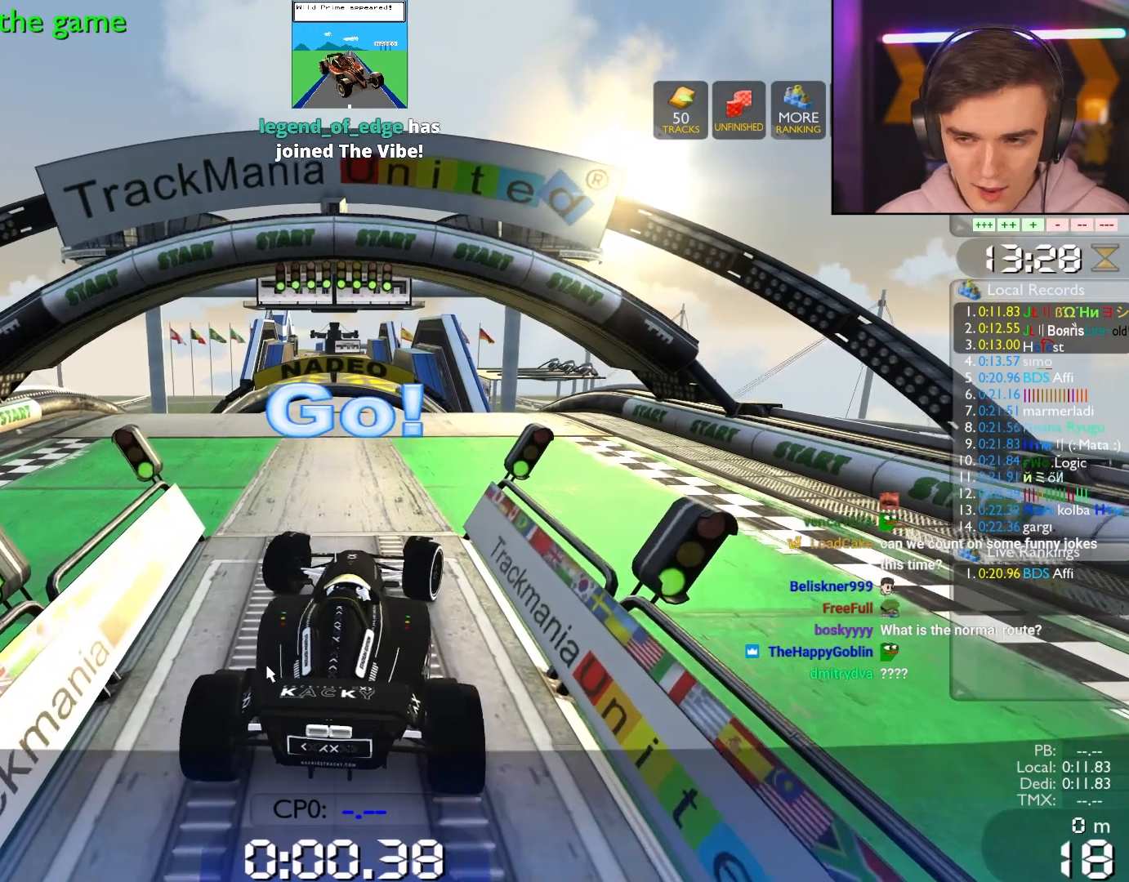
{"keys": ["right", "up"], "events": [[33, "right", "up"], [117, "right", "down"], [300, "right", "up"], [400, "right", "down"]]}
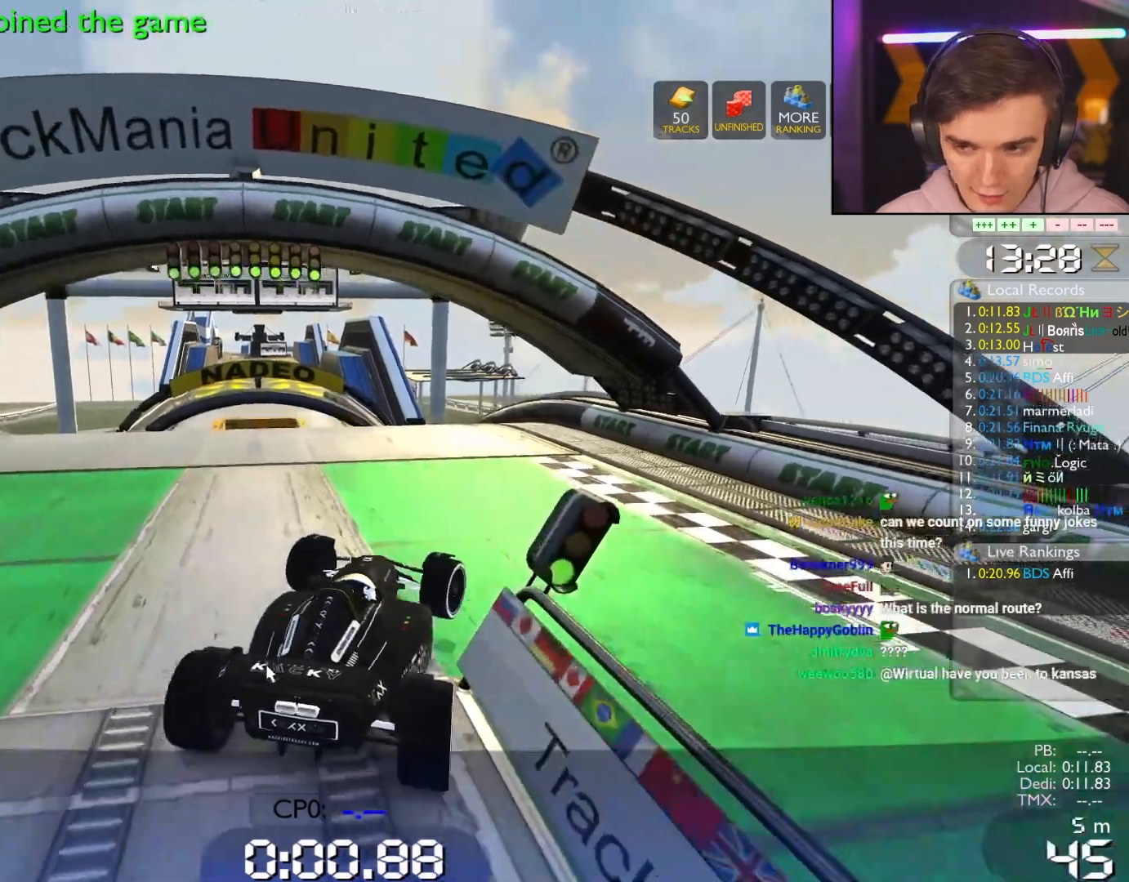
{"keys": ["left", "up"], "events": [[83, "right", "up"], [467, "left", "down"]]}
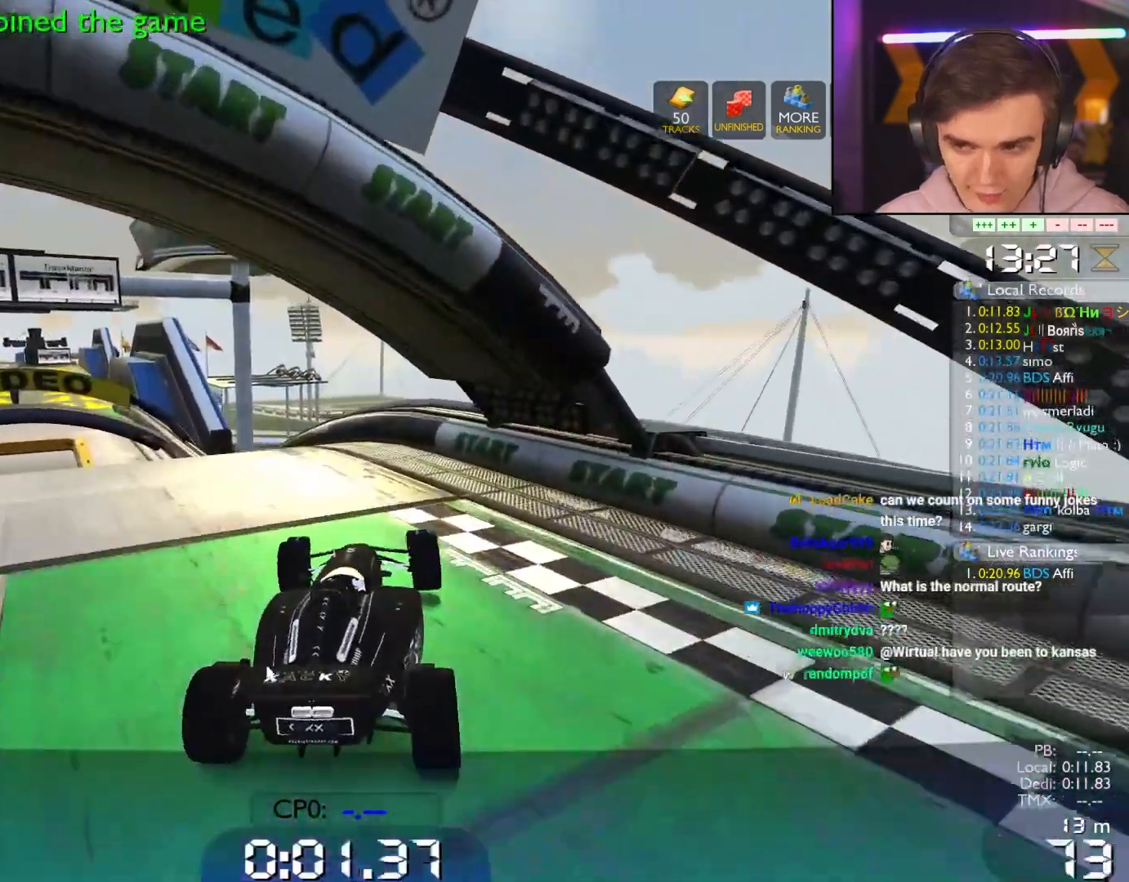
{"keys": ["right", "up"], "events": [[100, "left", "up"], [200, "left", "down"], [283, "left", "up"], [483, "right", "down"]]}
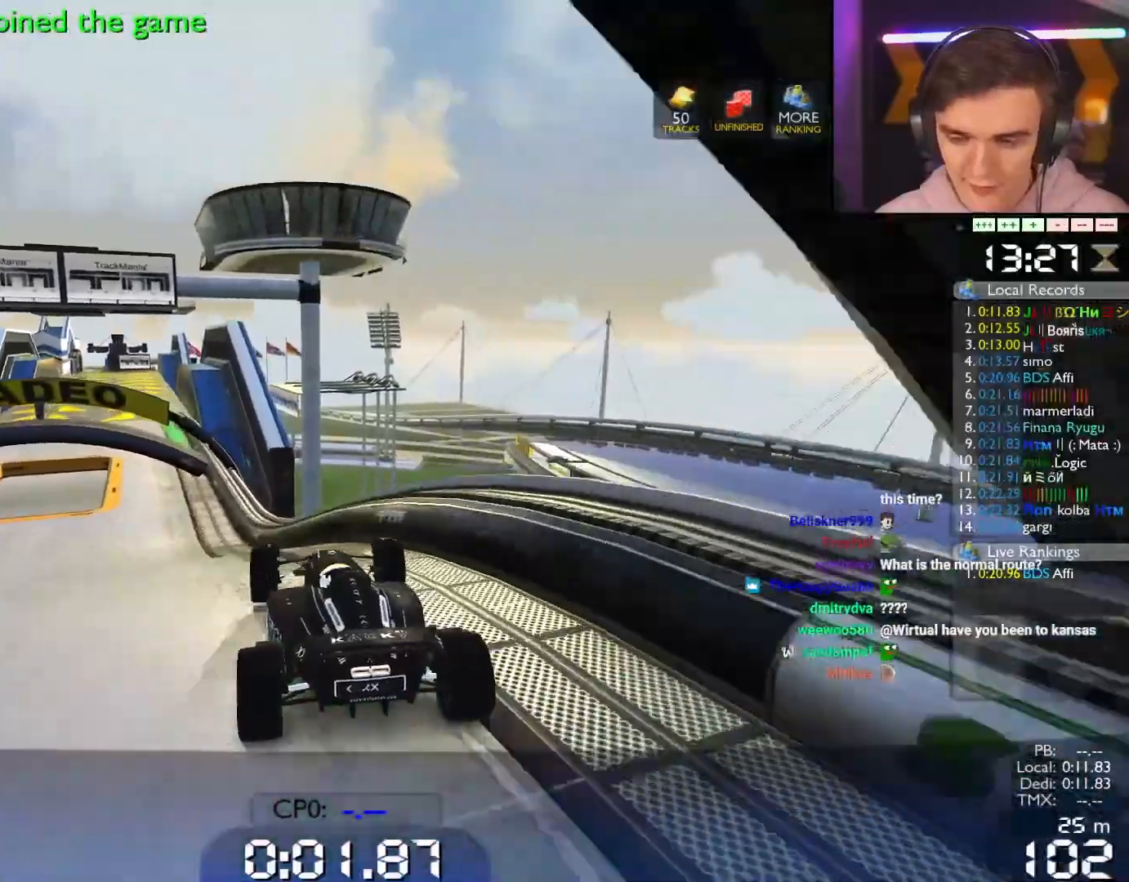
{"keys": ["brake"], "events": [[33, "brake", "down"], [167, "right", "up"], [300, "up", "up"], [400, "left", "down"], [500, "left", "up"]]}
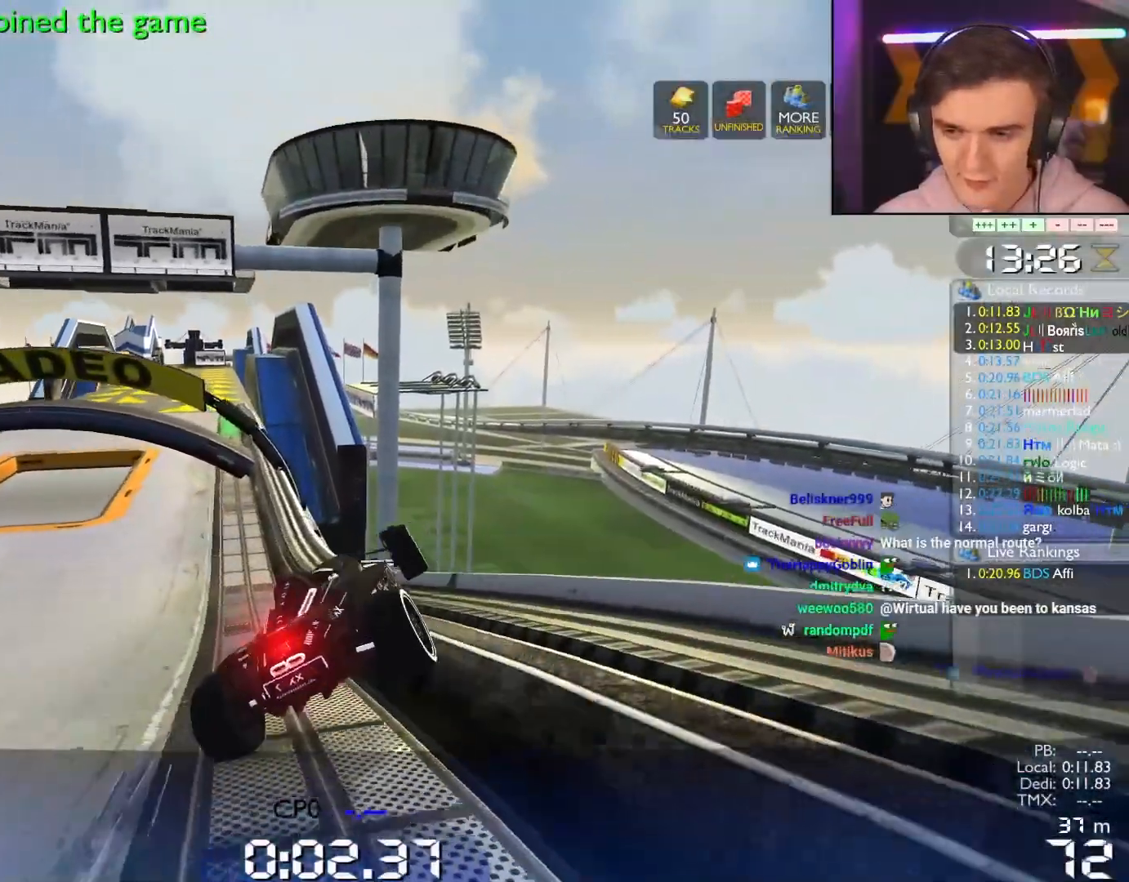
{"keys": [], "events": [[283, "left", "down"], [367, "brake", "up"], [367, "left", "up"]]}
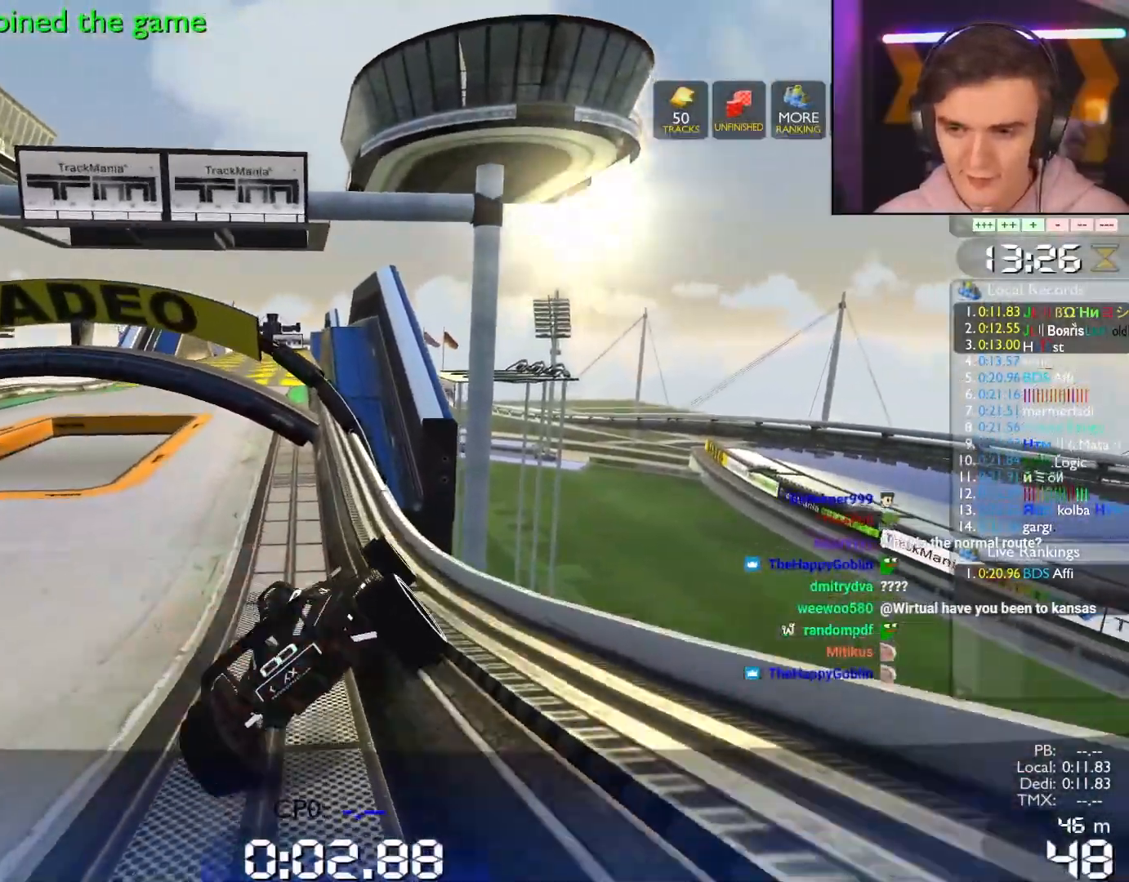
{"keys": ["up"], "events": [[483, "up", "down"]]}
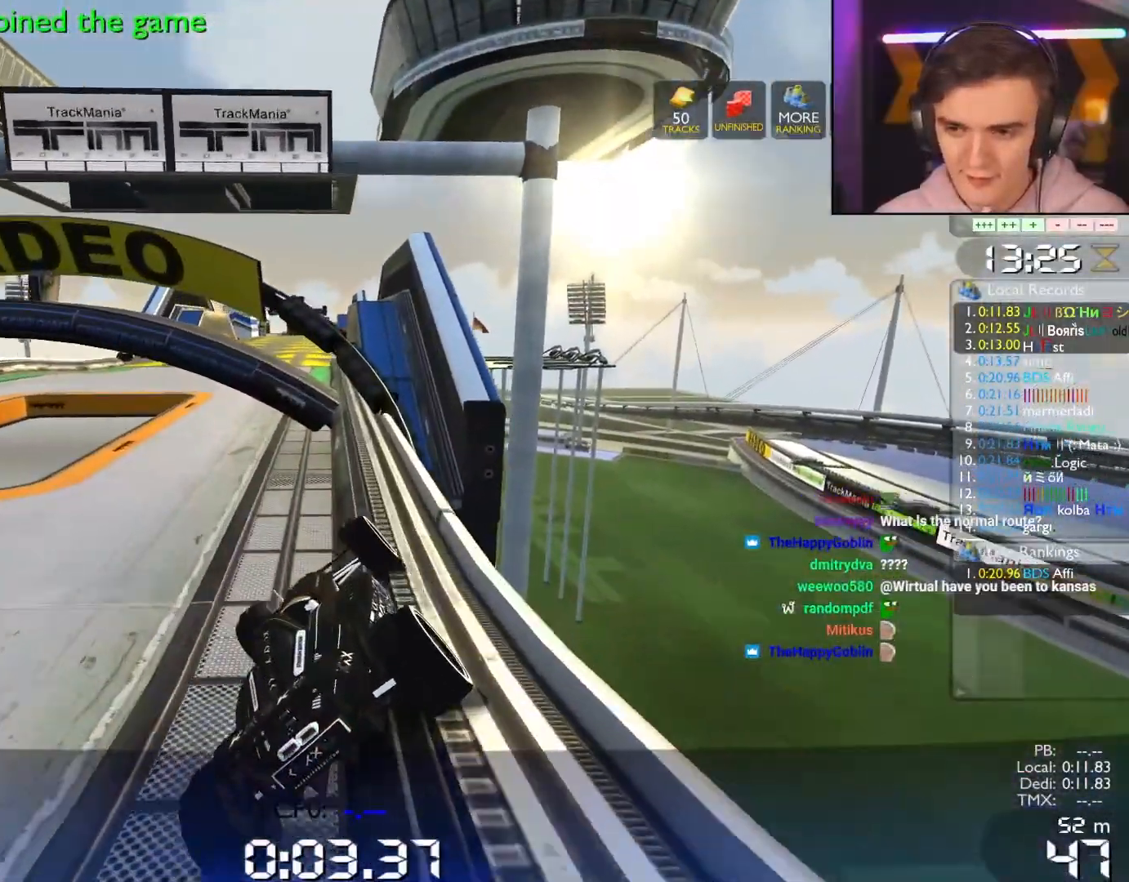
{"keys": ["right"], "events": [[17, "right", "down"], [117, "right", "up"], [117, "up", "up"], [450, "right", "down"]]}
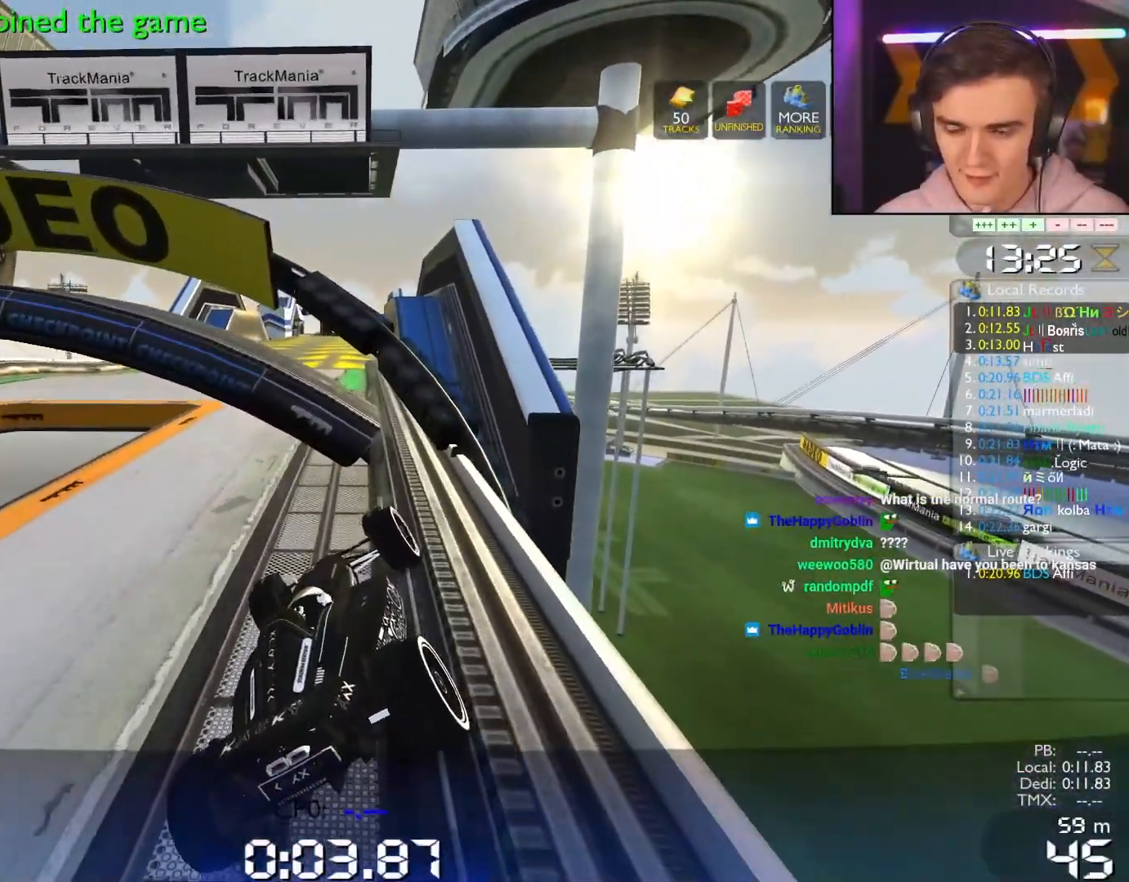
{"keys": ["right"], "events": [[33, "right", "up"], [283, "right", "down"]]}
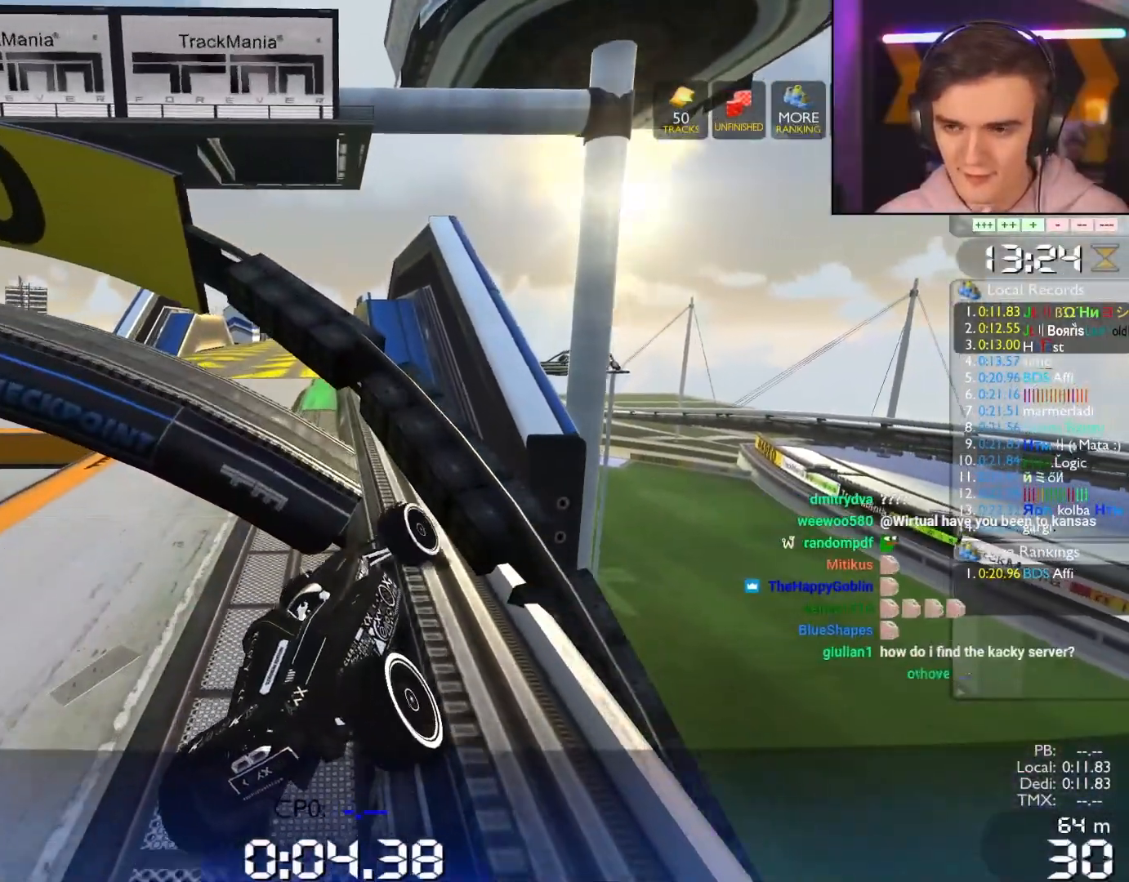
{"keys": ["left", "up"], "events": [[17, "up", "down"], [150, "right", "up"], [200, "left", "down"], [250, "up", "up"], [283, "up", "down"], [333, "up", "up"], [483, "up", "down"]]}
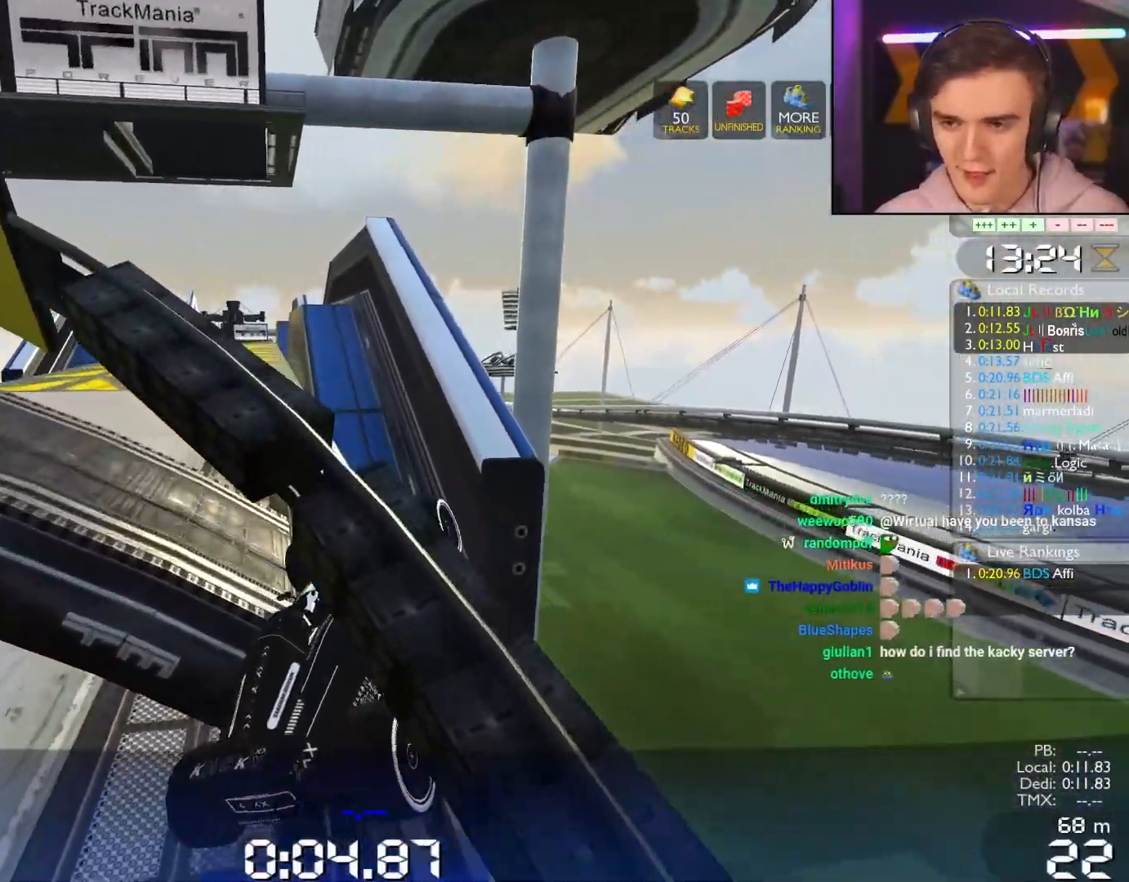
{"keys": ["left", "up"], "events": [[17, "up", "up"], [200, "up", "down"]]}
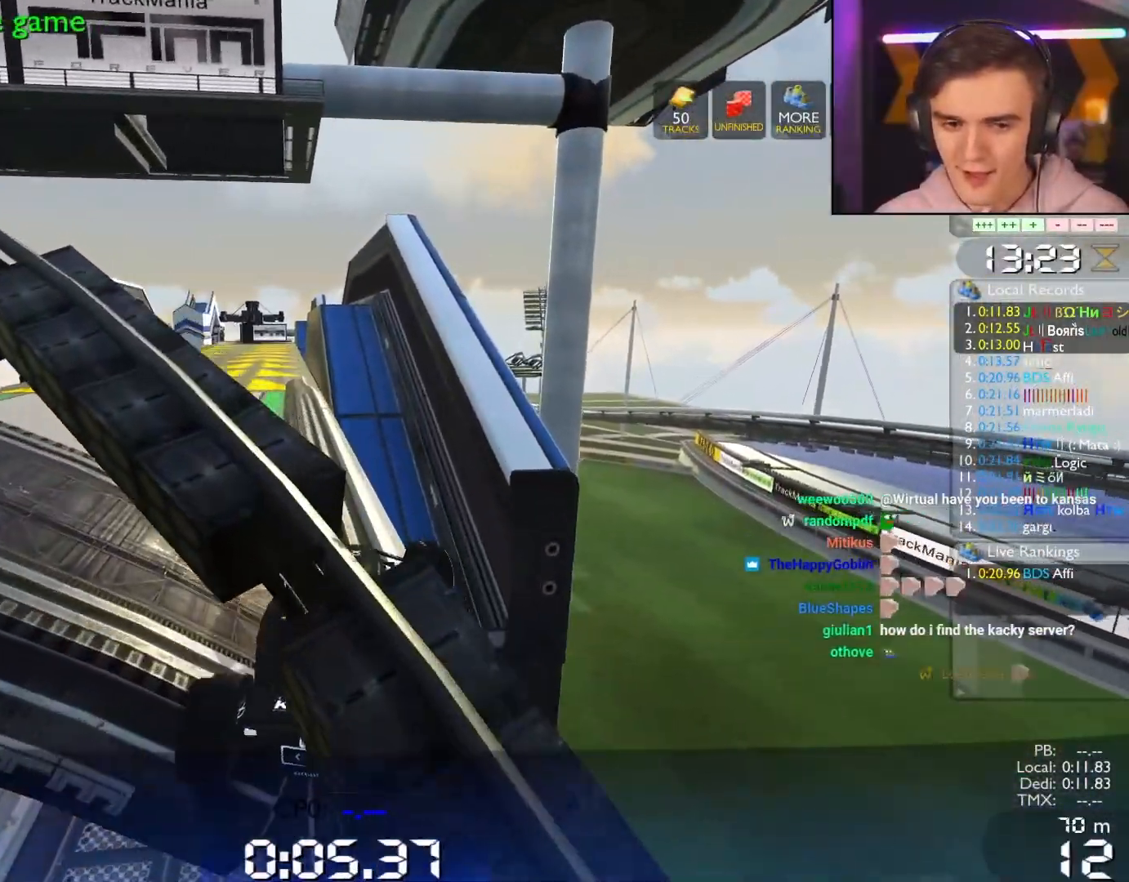
{"keys": ["left", "up"], "events": []}
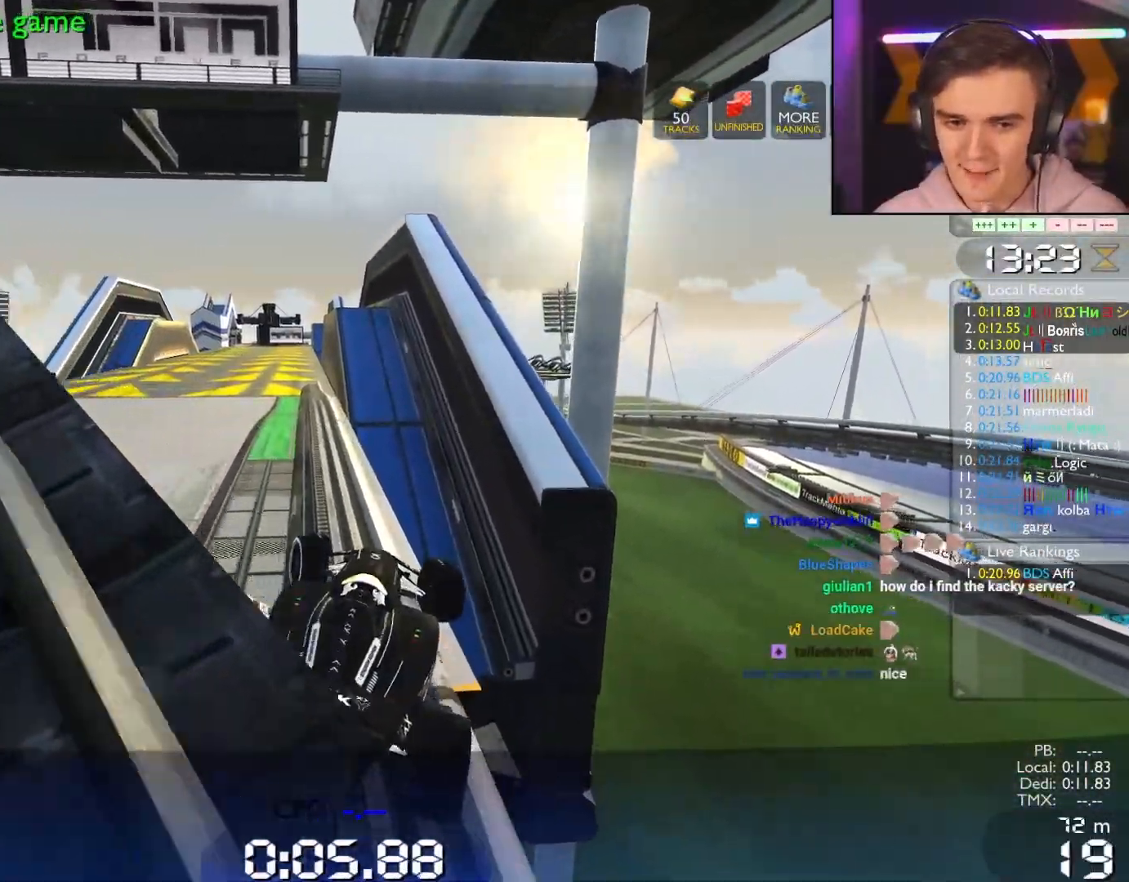
{"keys": ["left"], "events": [[483, "up", "up"]]}
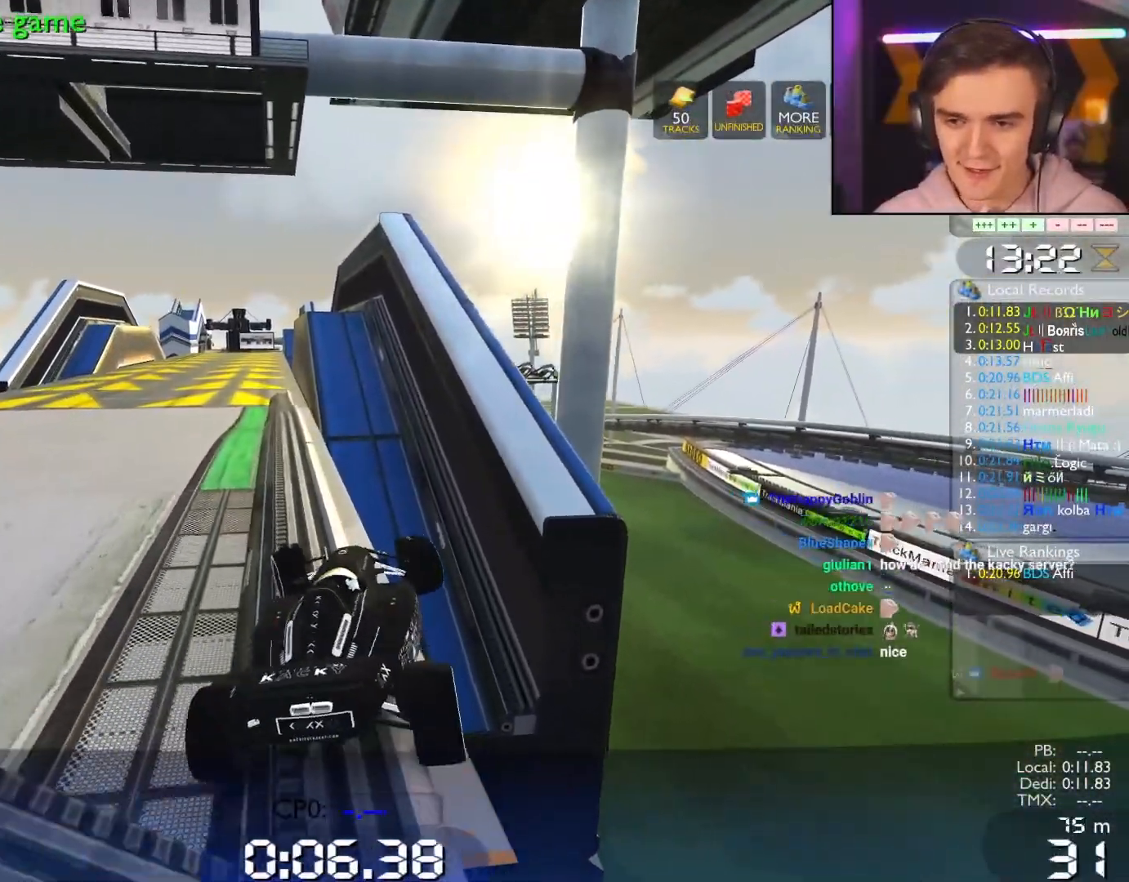
{"keys": ["left", "up"], "events": [[217, "up", "down"]]}
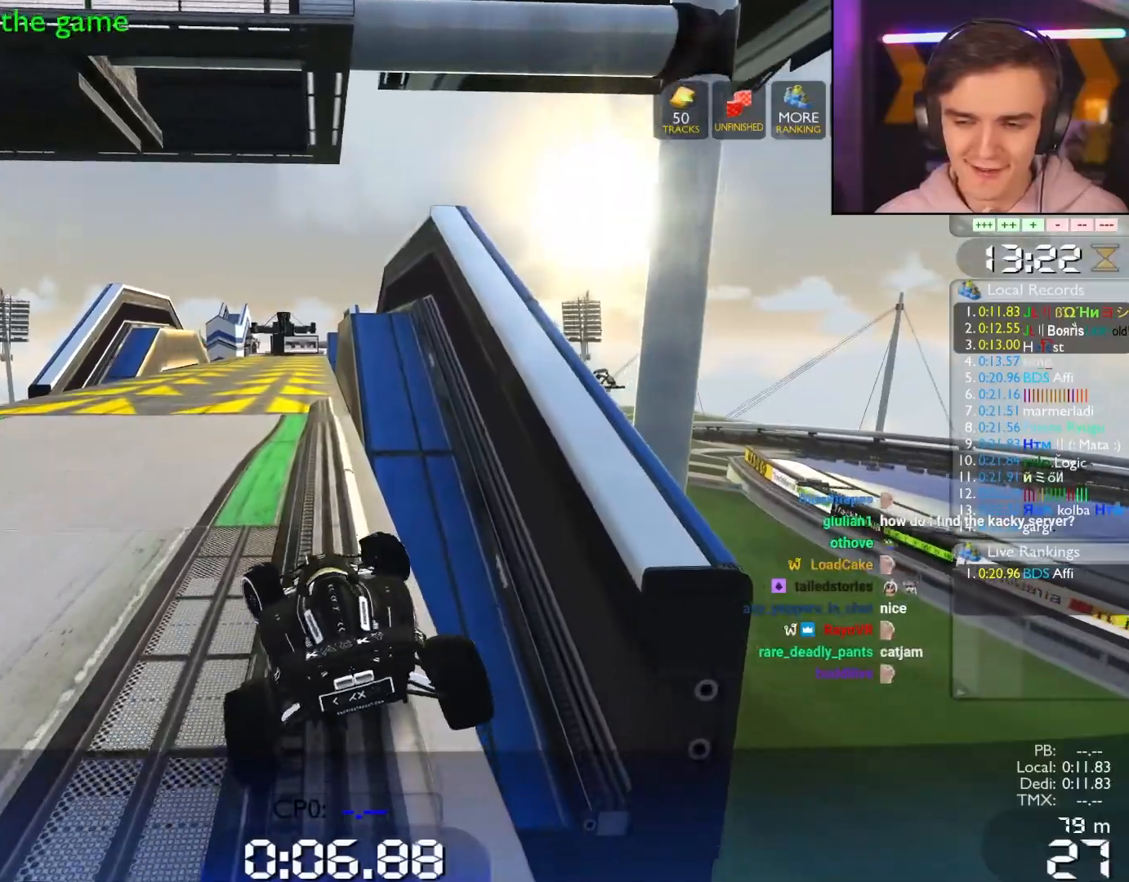
{"keys": ["left", "up"], "events": []}
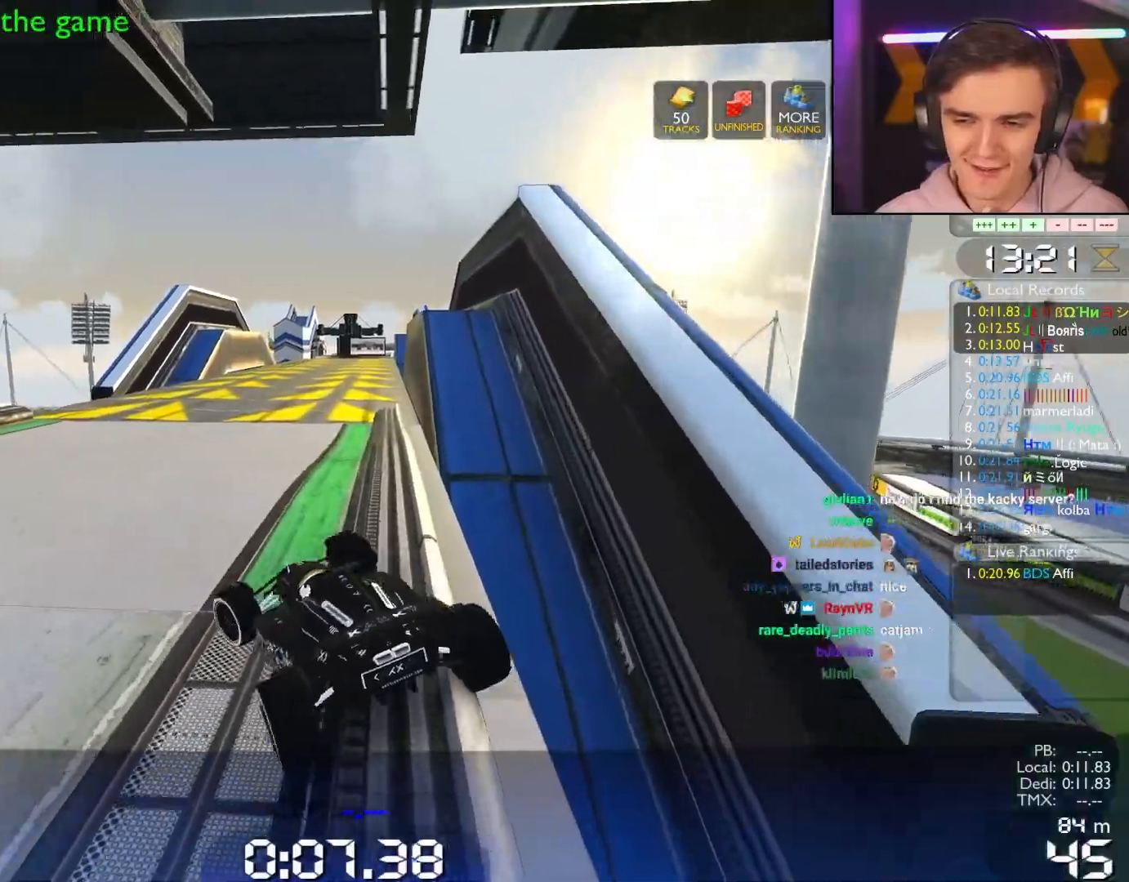
{"keys": ["up"], "events": [[50, "left", "up"], [100, "right", "down"], [433, "right", "up"]]}
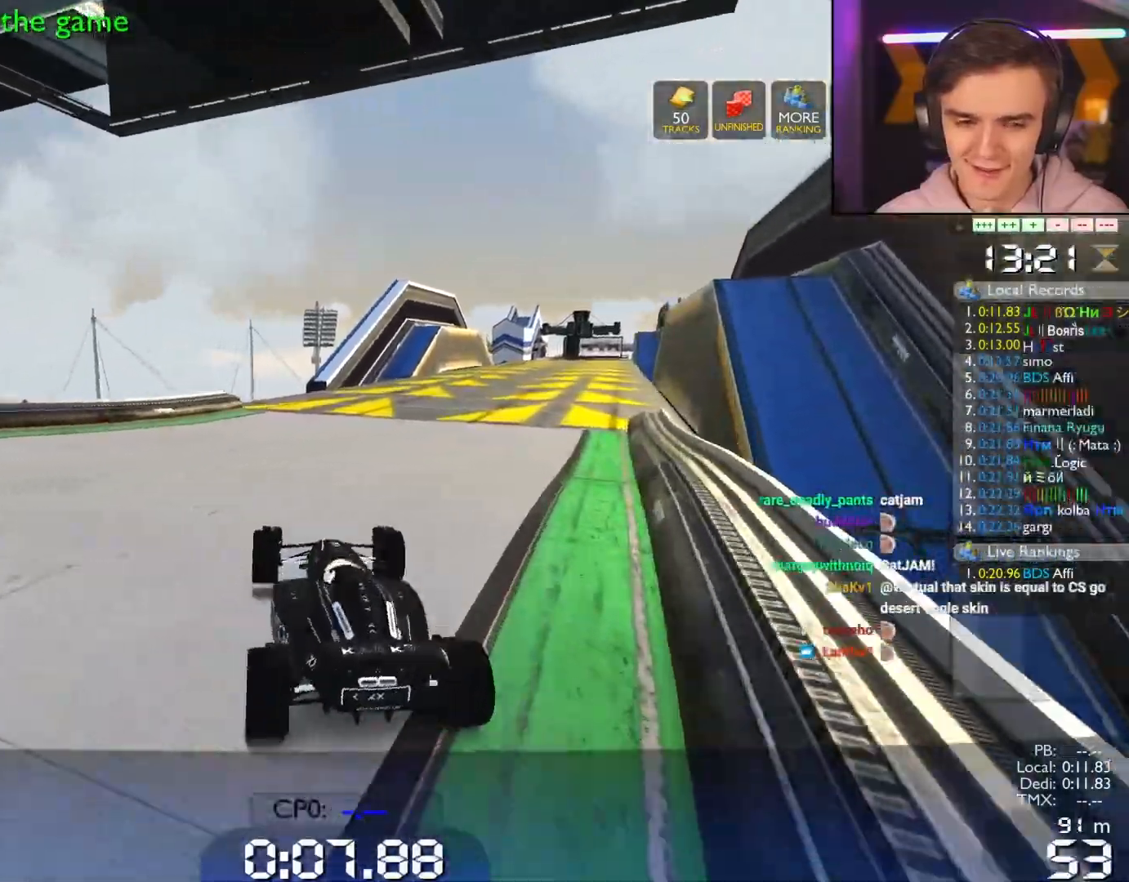
{"keys": ["up"], "events": [[267, "right", "down"], [350, "right", "up"]]}